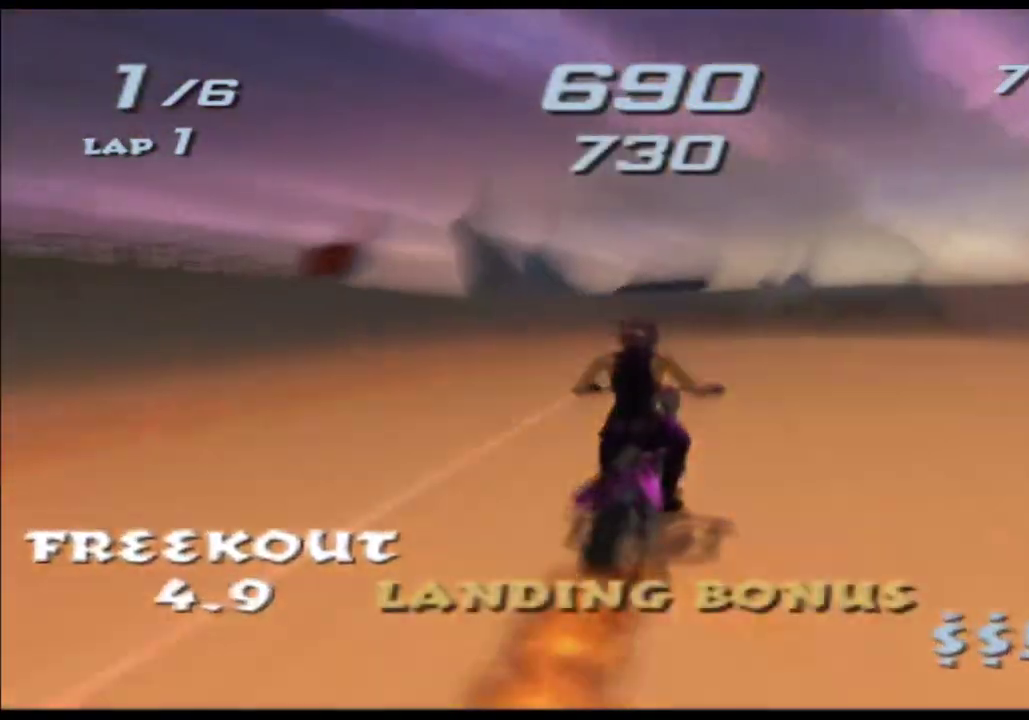
Gameplay with a controller (Xbox layout); each line is a JSON object with the inputs held at the frame after it. "events" lists button and stick changes between this image and that frame as [ms after this image, input, new state], when the widget could be followed in between. Not read: B HOME L1 L2 L3 R1 R2 R3 SELECT START X Y.
{"buttons": ["A"], "left_stick": "right", "right_stick": "center"}
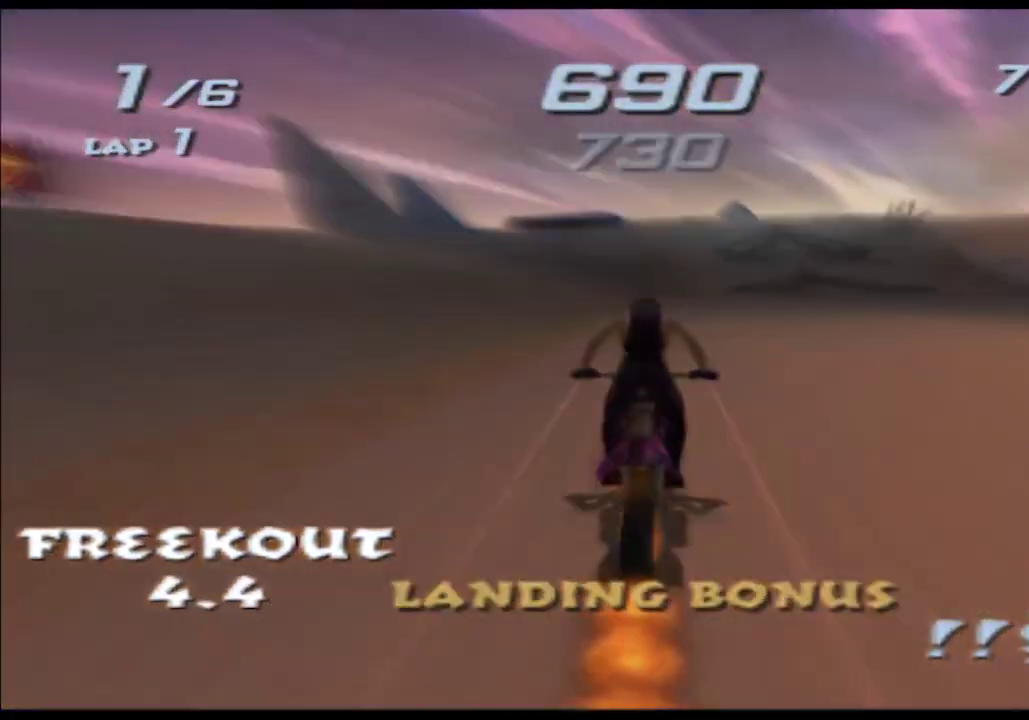
{"buttons": ["A"], "left_stick": "center", "right_stick": "center"}
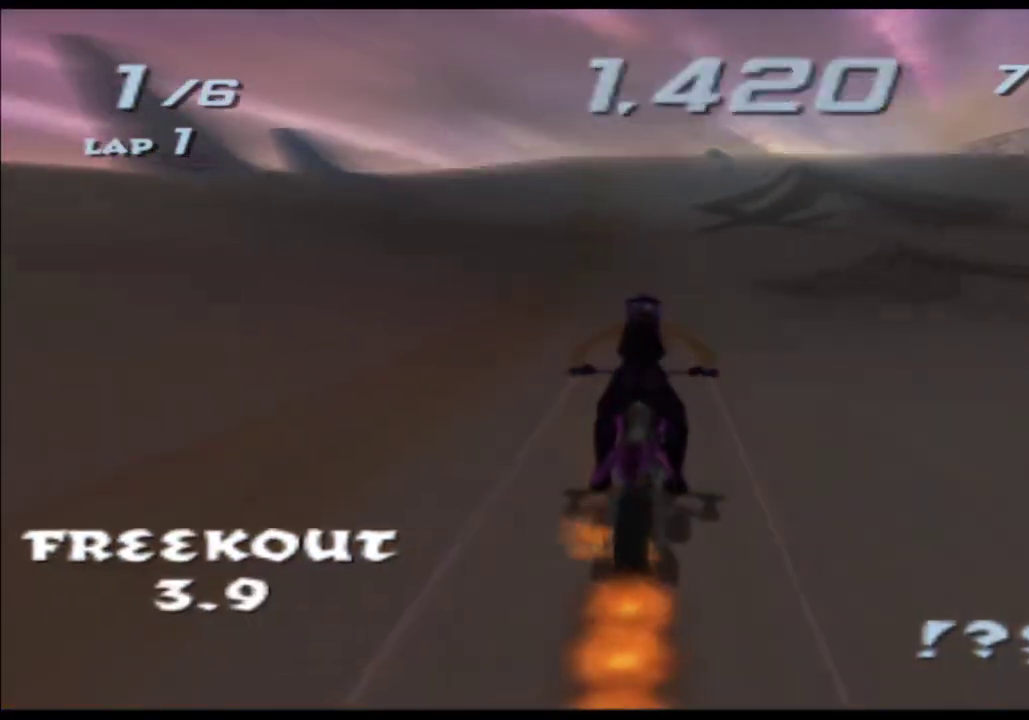
{"buttons": ["A"], "left_stick": "right", "right_stick": "center"}
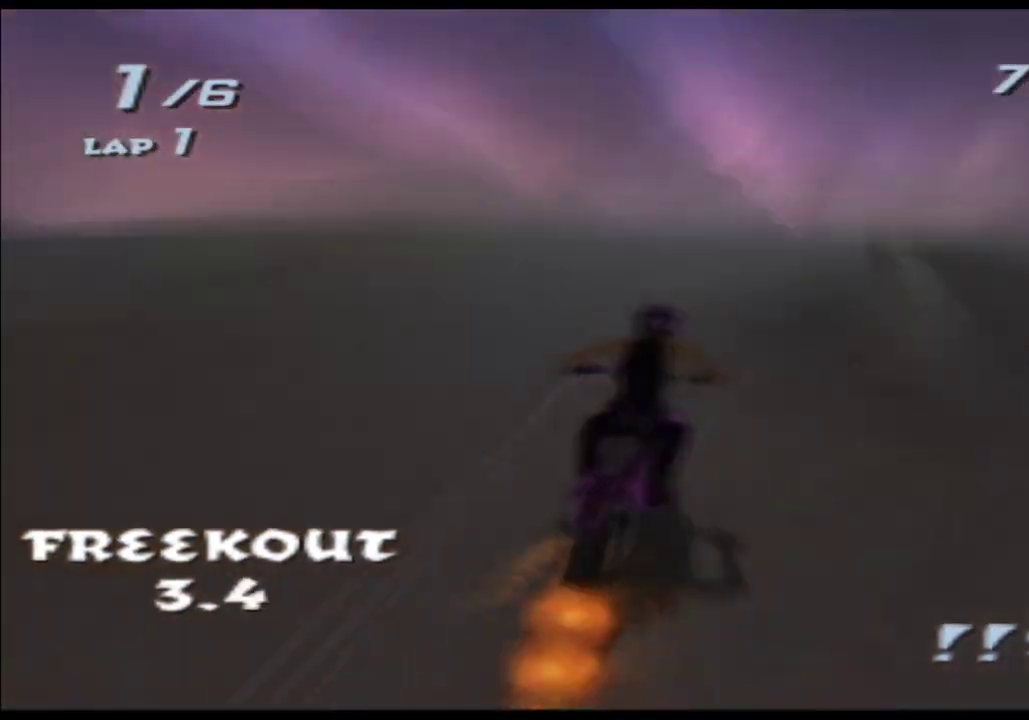
{"buttons": ["A"], "left_stick": "right", "right_stick": "center"}
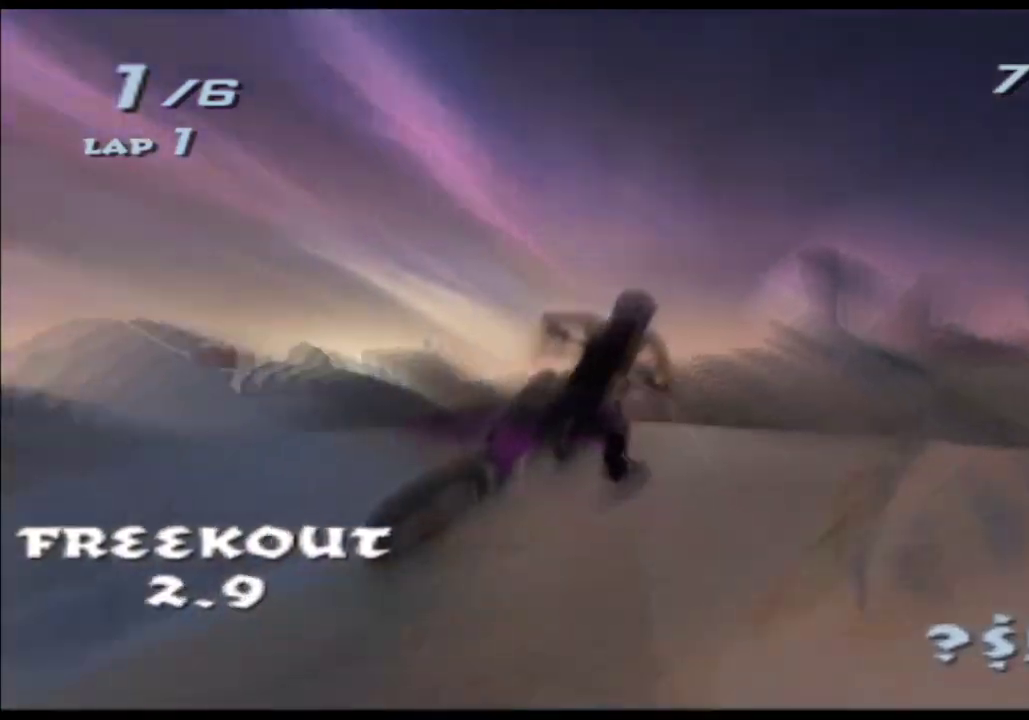
{"buttons": ["A"], "left_stick": "up", "right_stick": "center"}
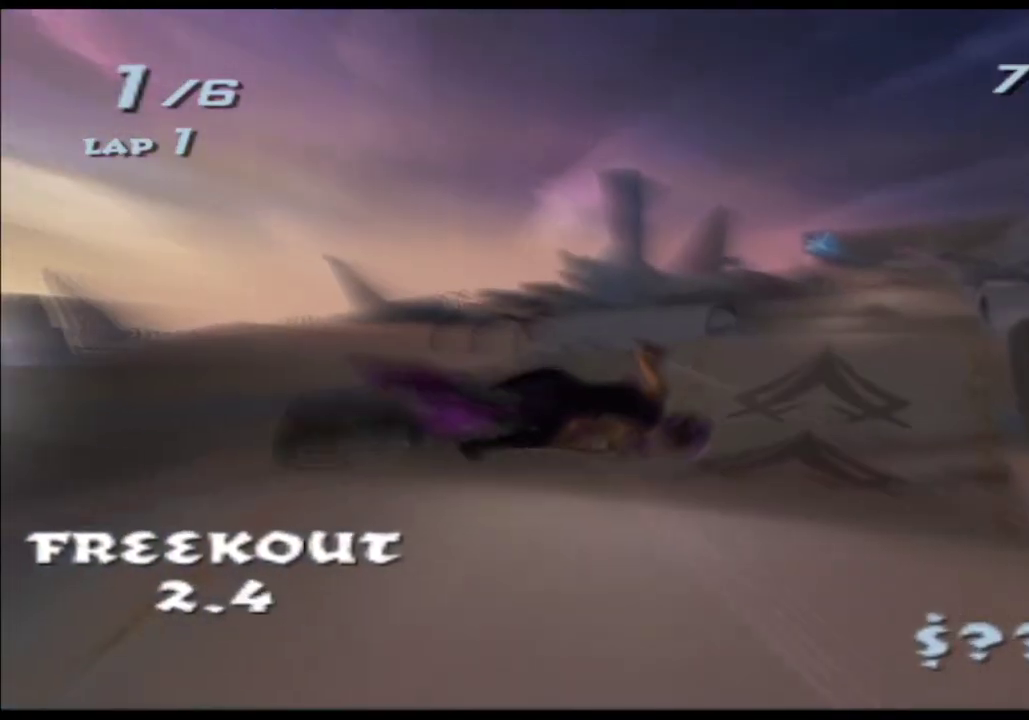
{"buttons": ["A"], "left_stick": "up", "right_stick": "center"}
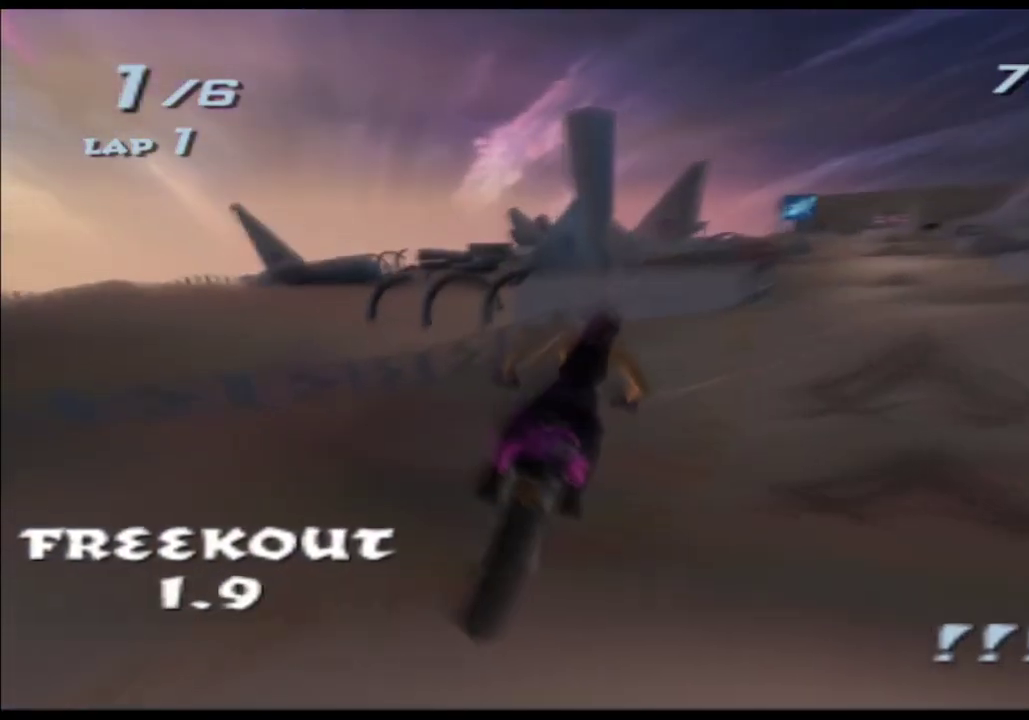
{"buttons": ["A"], "left_stick": "up-right", "right_stick": "center"}
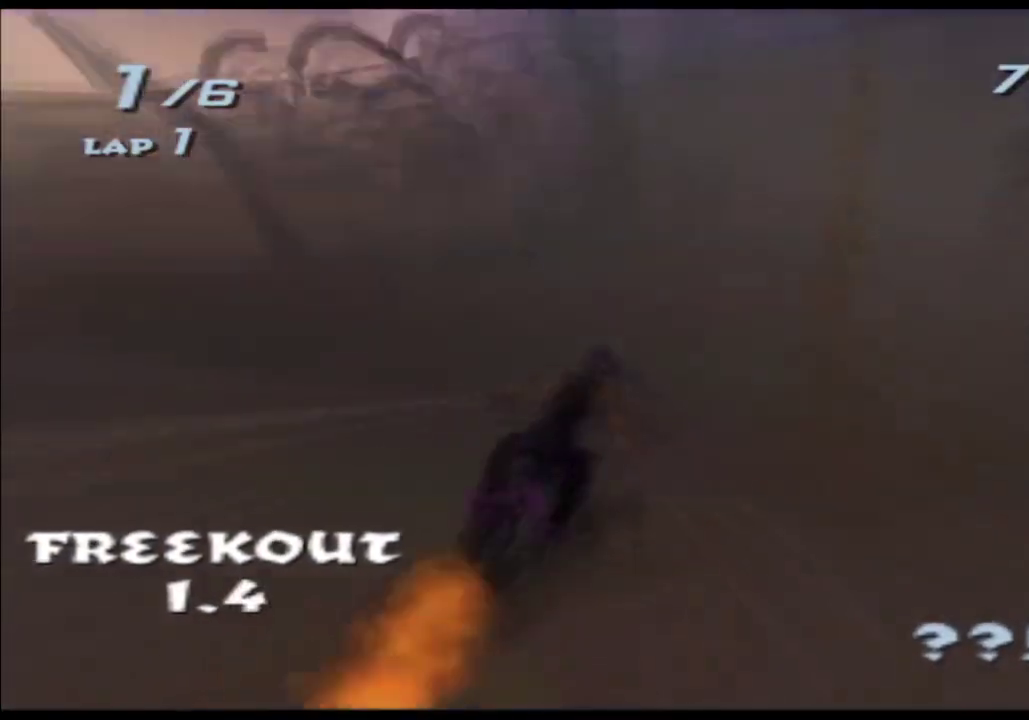
{"buttons": ["A"], "left_stick": "left", "right_stick": "center"}
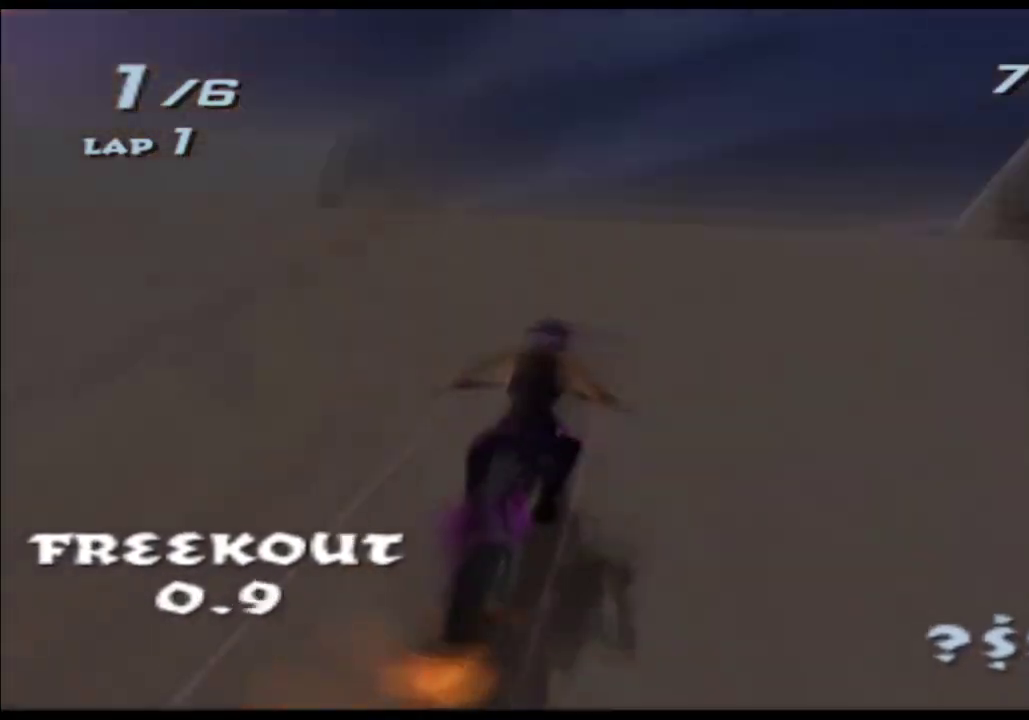
{"buttons": ["A"], "left_stick": "left", "right_stick": "center"}
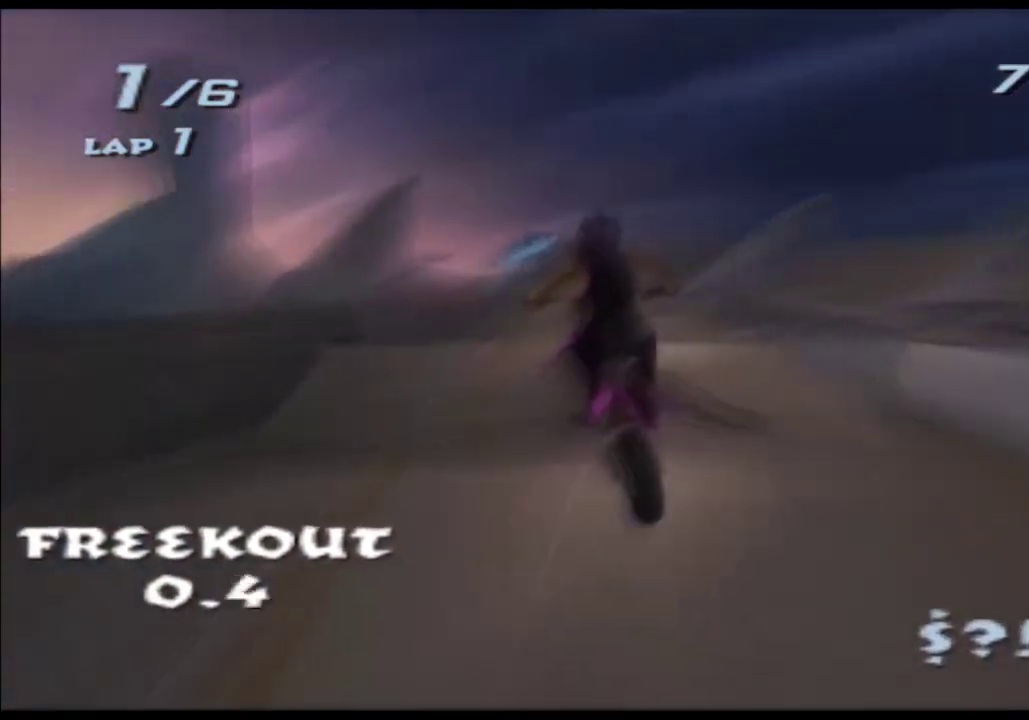
{"buttons": ["A"], "left_stick": "up", "right_stick": "center"}
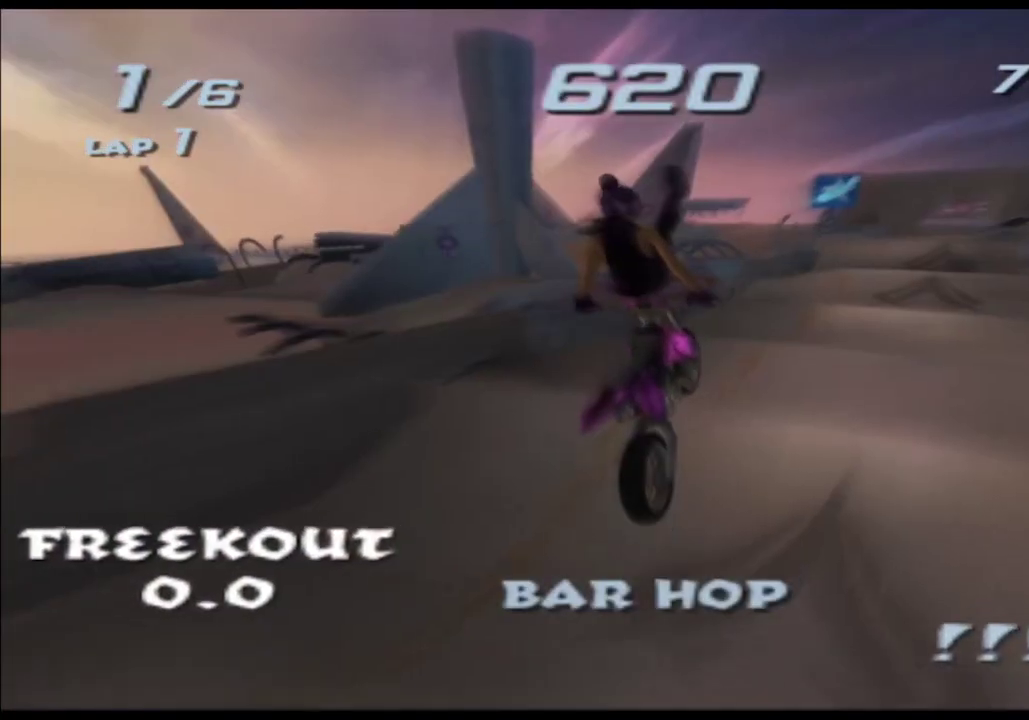
{"buttons": ["A"], "left_stick": "left", "right_stick": "center"}
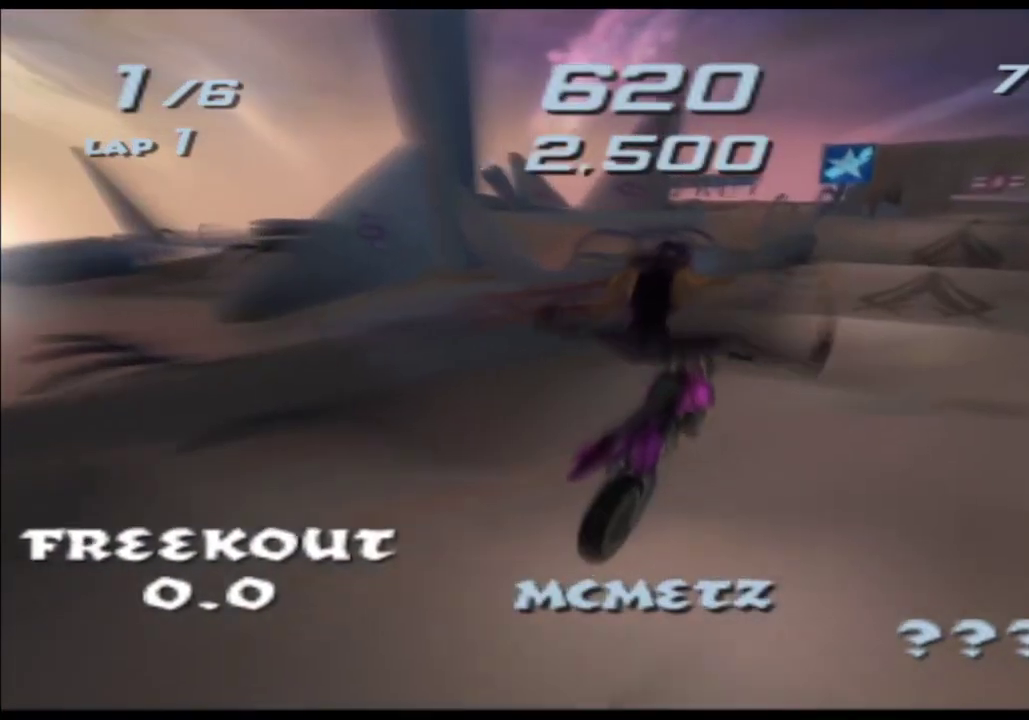
{"buttons": ["A"], "left_stick": "down-right", "right_stick": "center"}
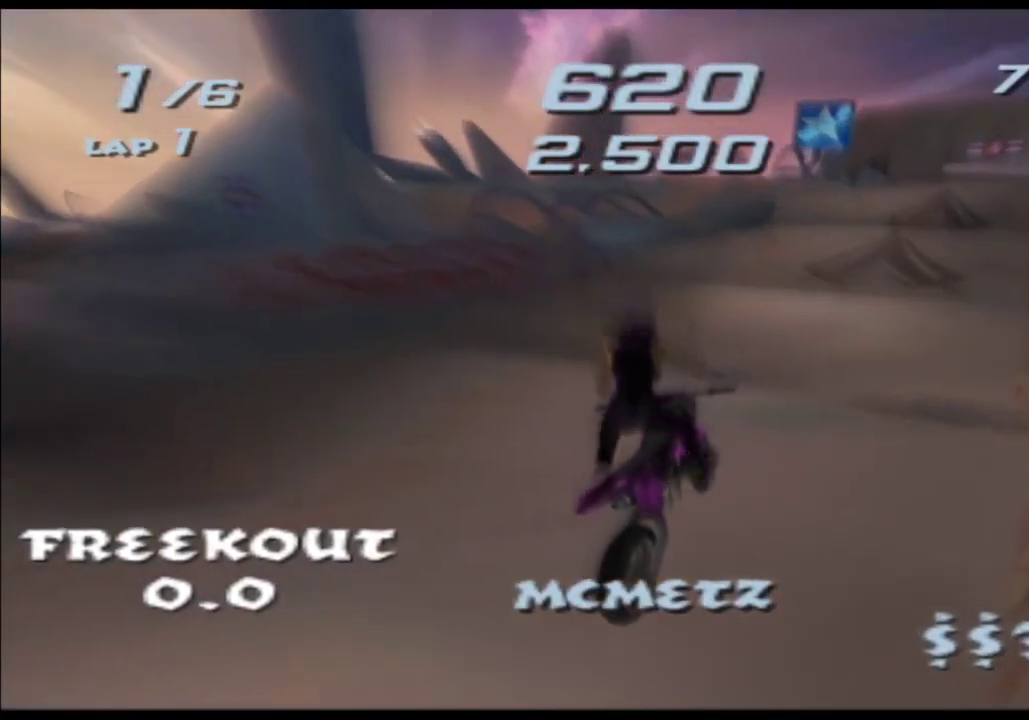
{"buttons": ["A"], "left_stick": "down", "right_stick": "center"}
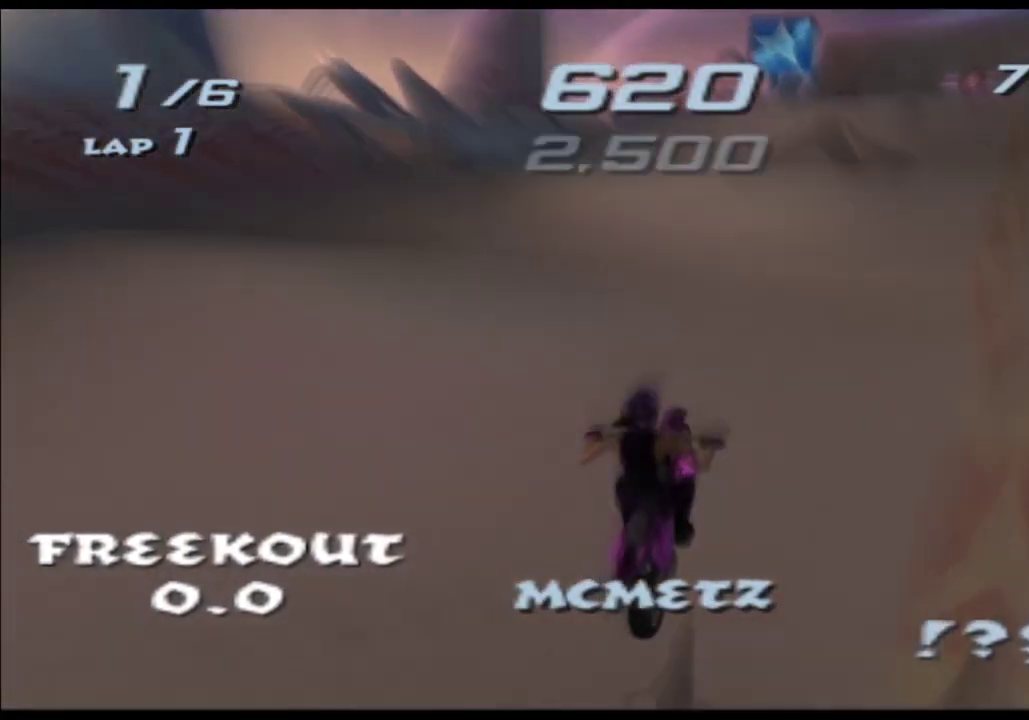
{"buttons": ["A"], "left_stick": "center", "right_stick": "center"}
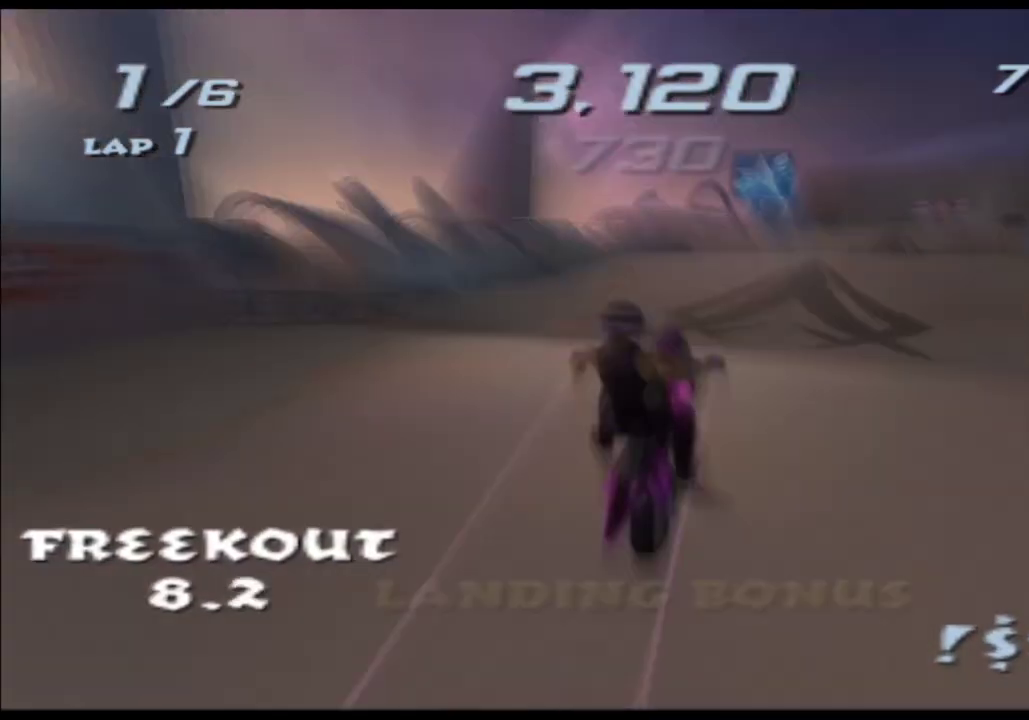
{"buttons": ["A"], "left_stick": "right", "right_stick": "center"}
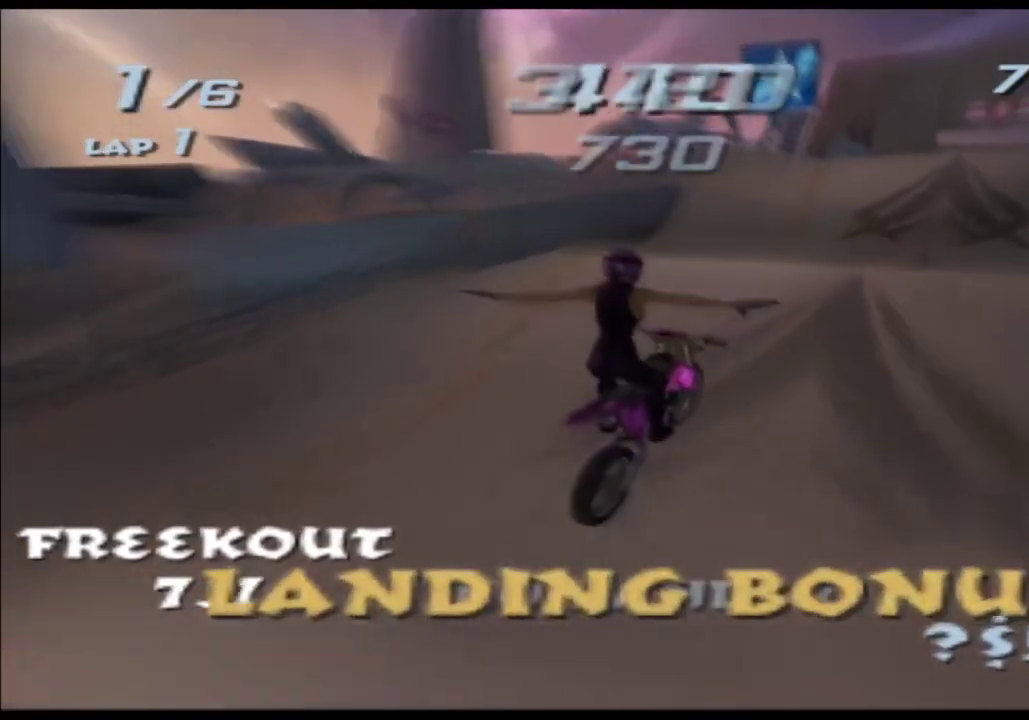
{"buttons": ["A"], "left_stick": "up", "right_stick": "center"}
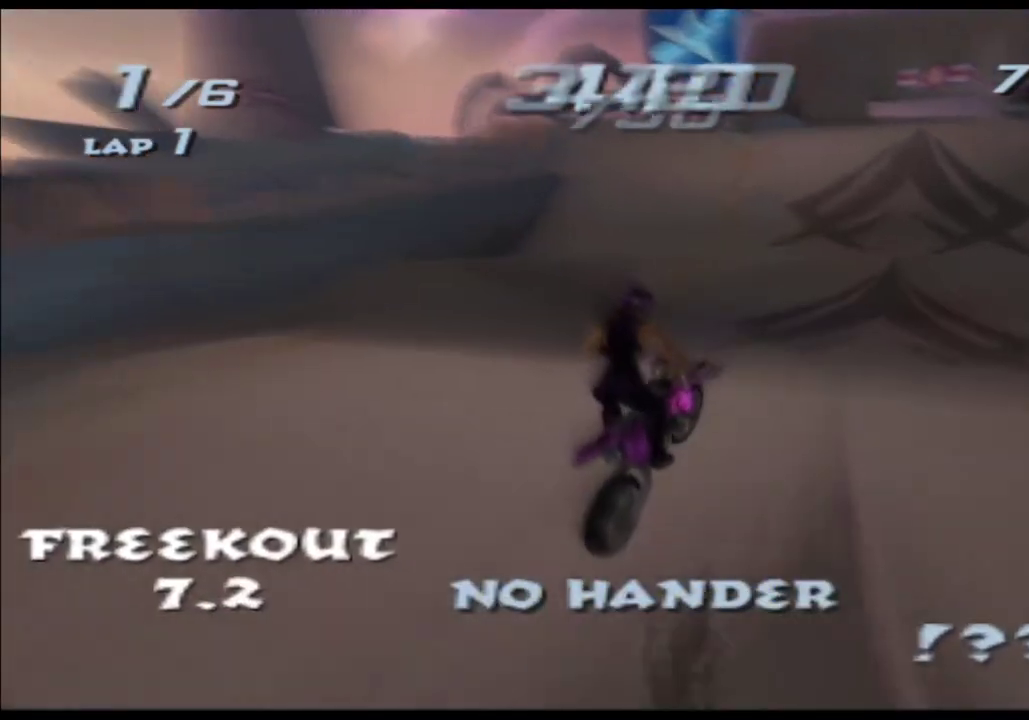
{"buttons": ["A"], "left_stick": "center", "right_stick": "center"}
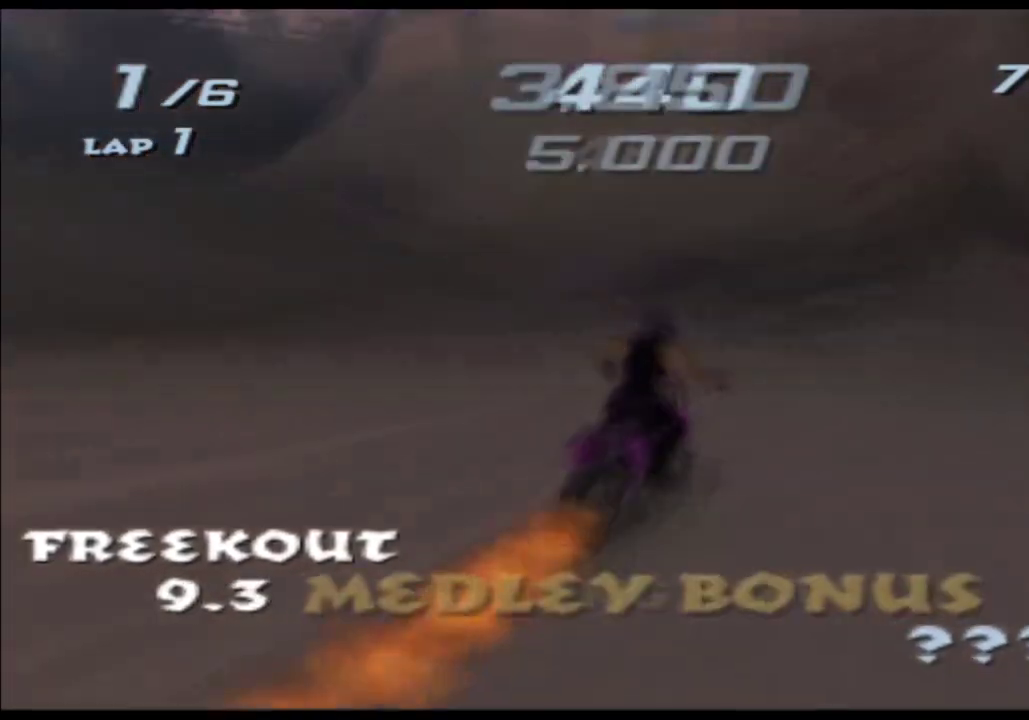
{"buttons": ["A"], "left_stick": "center", "right_stick": "center"}
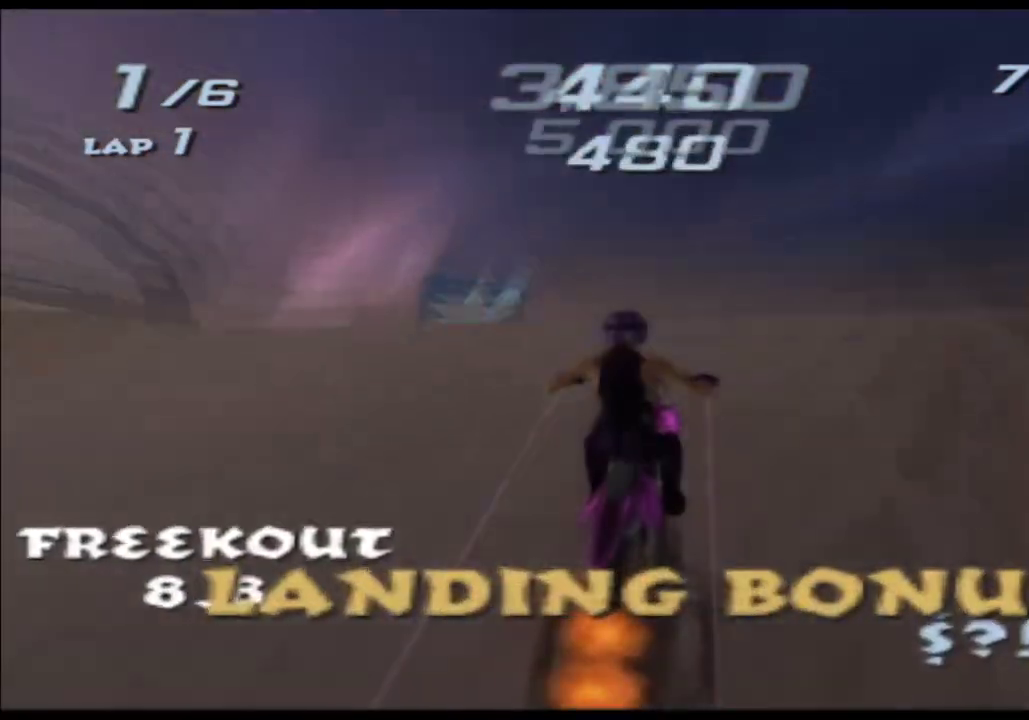
{"buttons": ["A"], "left_stick": "up", "right_stick": "center"}
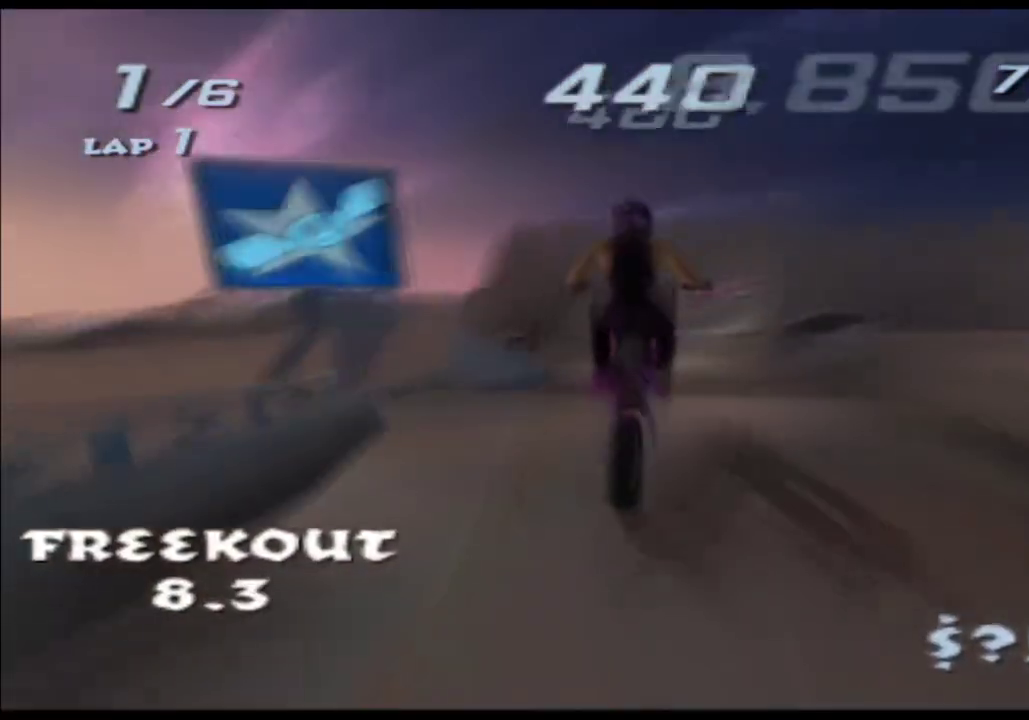
{"buttons": ["A"], "left_stick": "up", "right_stick": "center"}
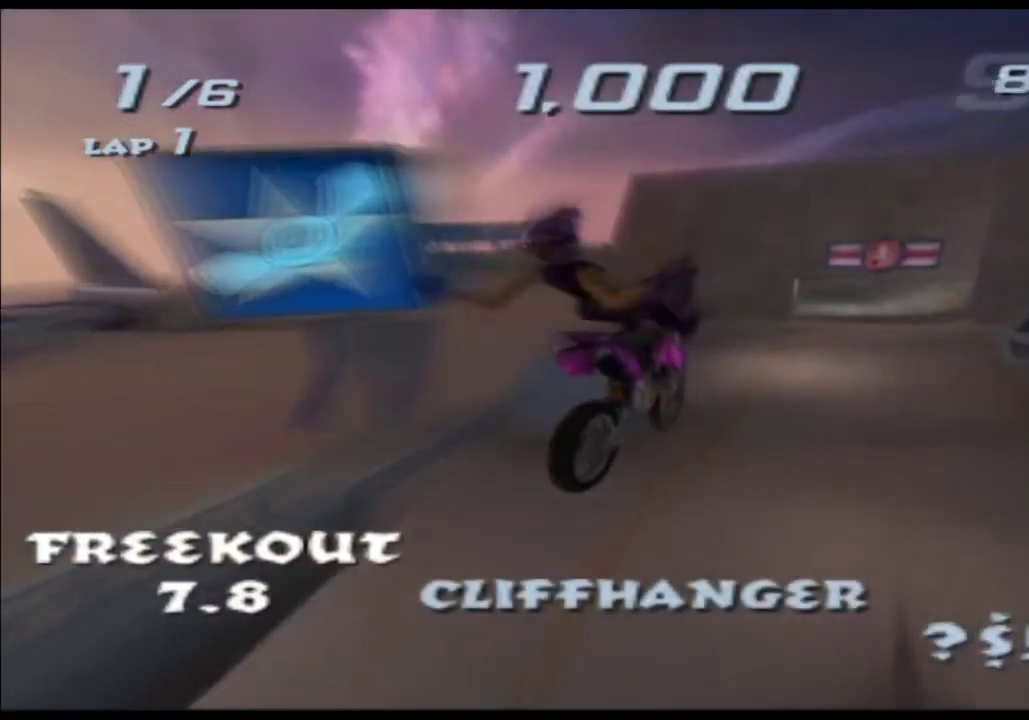
{"buttons": ["A"], "left_stick": "up", "right_stick": "center"}
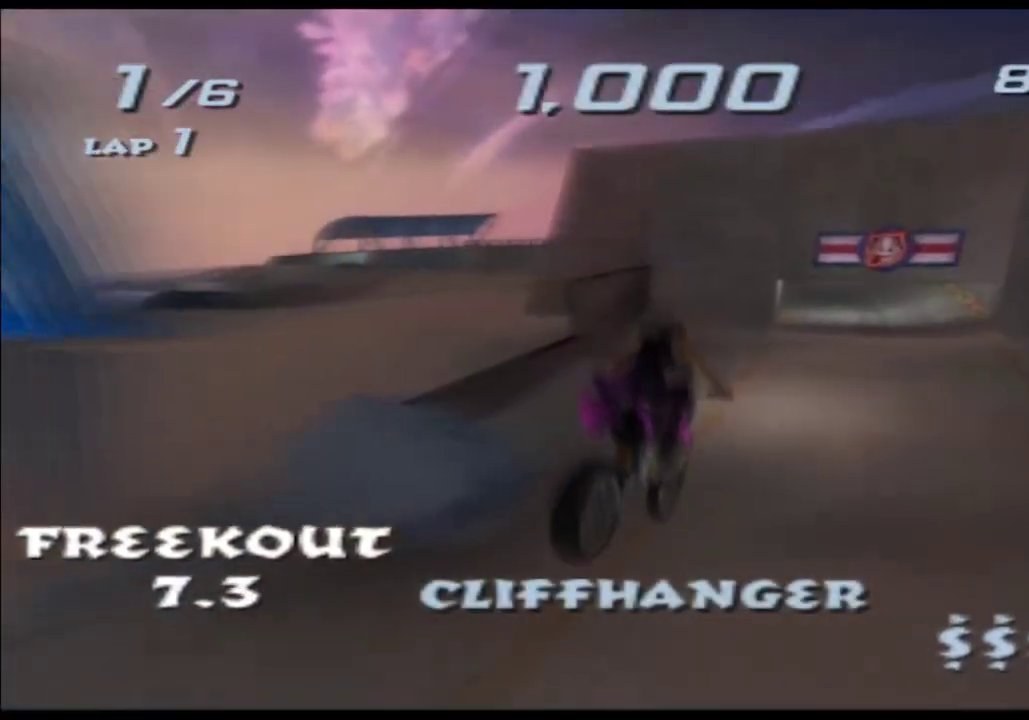
{"buttons": ["A"], "left_stick": "center", "right_stick": "center"}
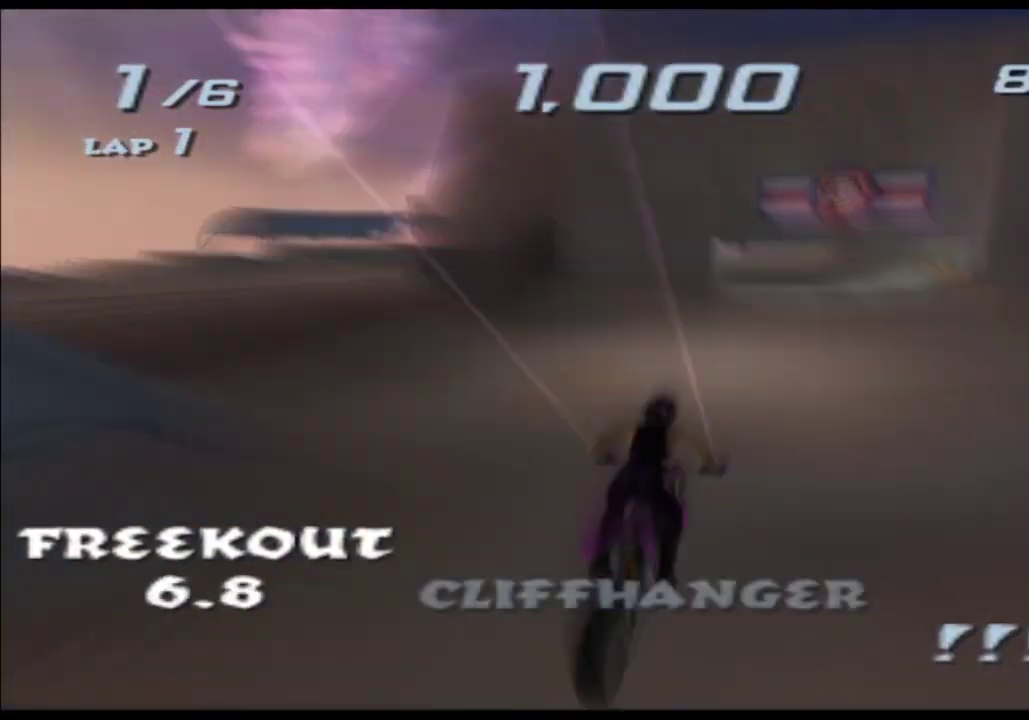
{"buttons": ["A"], "left_stick": "center", "right_stick": "center"}
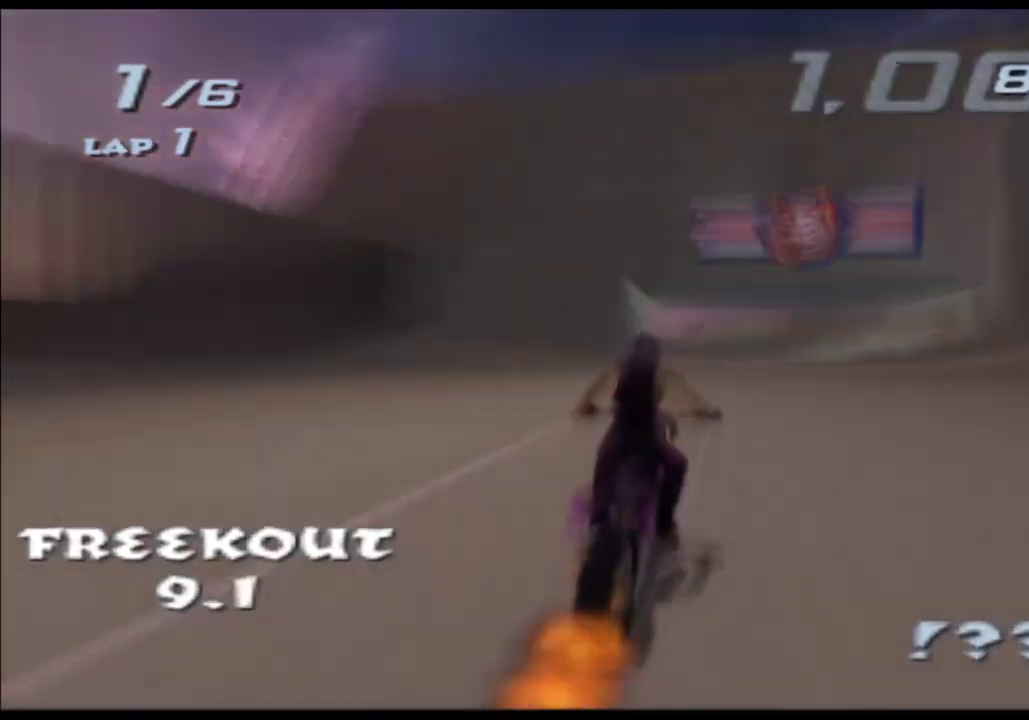
{"buttons": ["A"], "left_stick": "center", "right_stick": "center"}
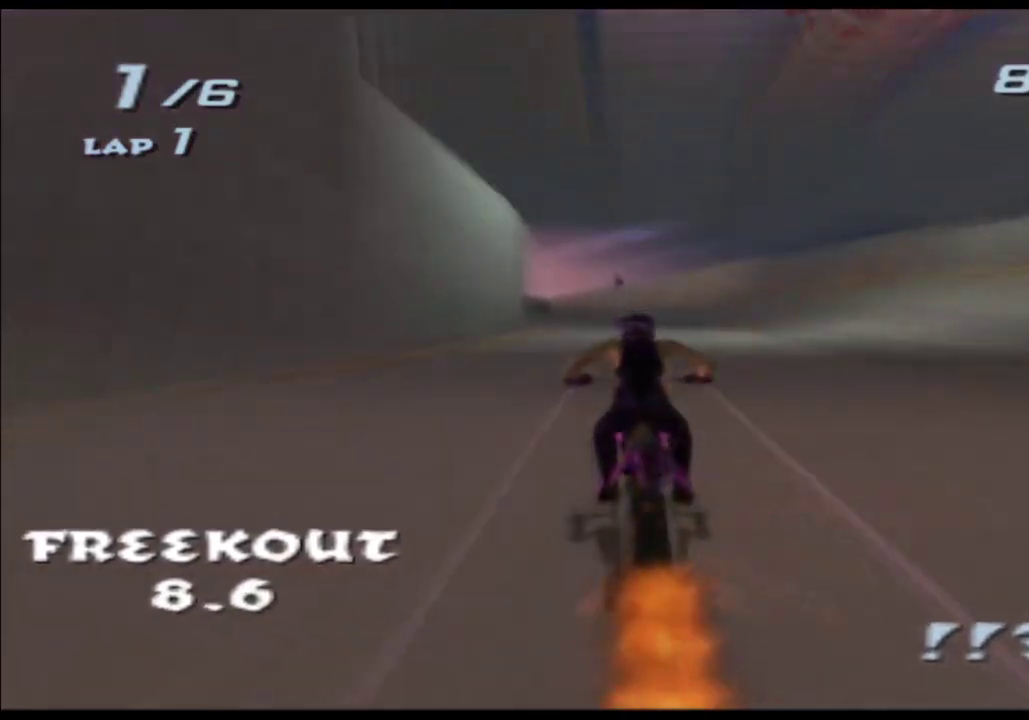
{"buttons": ["A"], "left_stick": "center", "right_stick": "center", "events": [[150, "left_stick", "left"], [350, "left_stick", "center"]]}